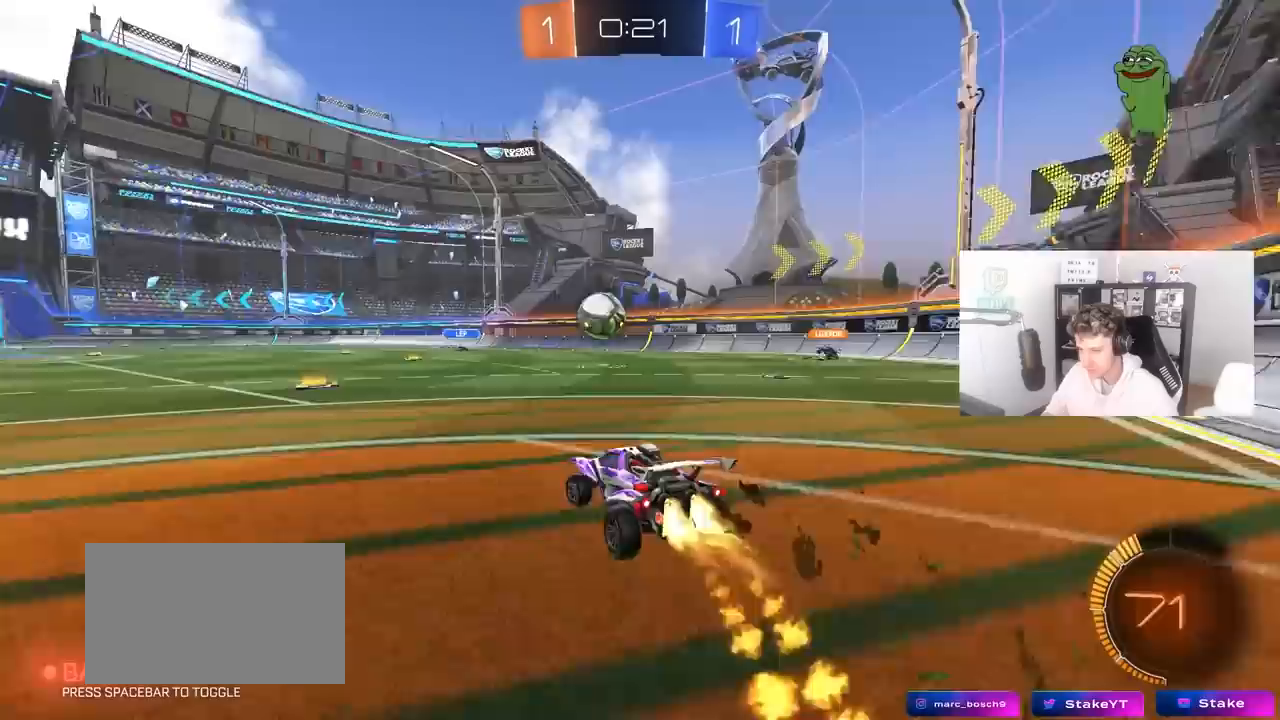
Gameplay with keyboard and mouse; each line is a JSON object with the keys and mouse buttons held at the frame after it. "events" lists presses ("down") and releases ("up") of "1", "2", "3", "4", "5", "a", "alt", "c", "caps_lock", "ctrl", "d", "e", "f", "g", "q", "r", "s", "shift", "space", "t", "tab", "v", "w", "x", "z", "mouse_left", "mouse_wheel" and "mouse_right" between this image and that frame as [ms after this image, input, new state], when the widget could be followed in between. "mouse_left", "mouse_wheel", "mouse_right" = the "left", "wheel", "right" buttons of the "mouse" list. No other keys are recorded. "wheel" means that the mouse wheel is clicked or scrolled. "mouse_move" is the direction in which the mouse moves at that frame (one of eight, or "still"), when it could be read.
{"keys": ["a", "w"], "mouse": ["left"], "mouse_move": "still", "events": [[217, "a", "up"], [400, "a", "down"]]}
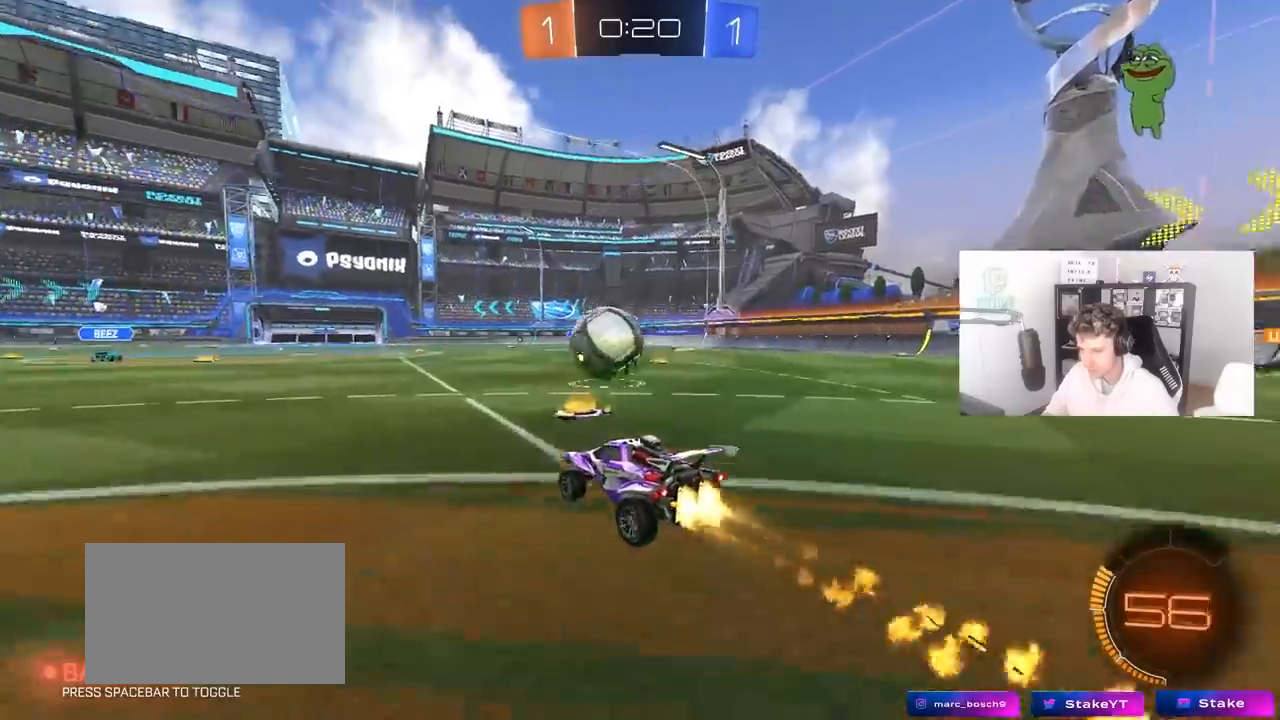
{"keys": ["d"], "mouse": [], "mouse_move": "right", "events": [[367, "mouse_left", "up"], [417, "a", "up"], [467, "d", "down"], [500, "w", "up"]]}
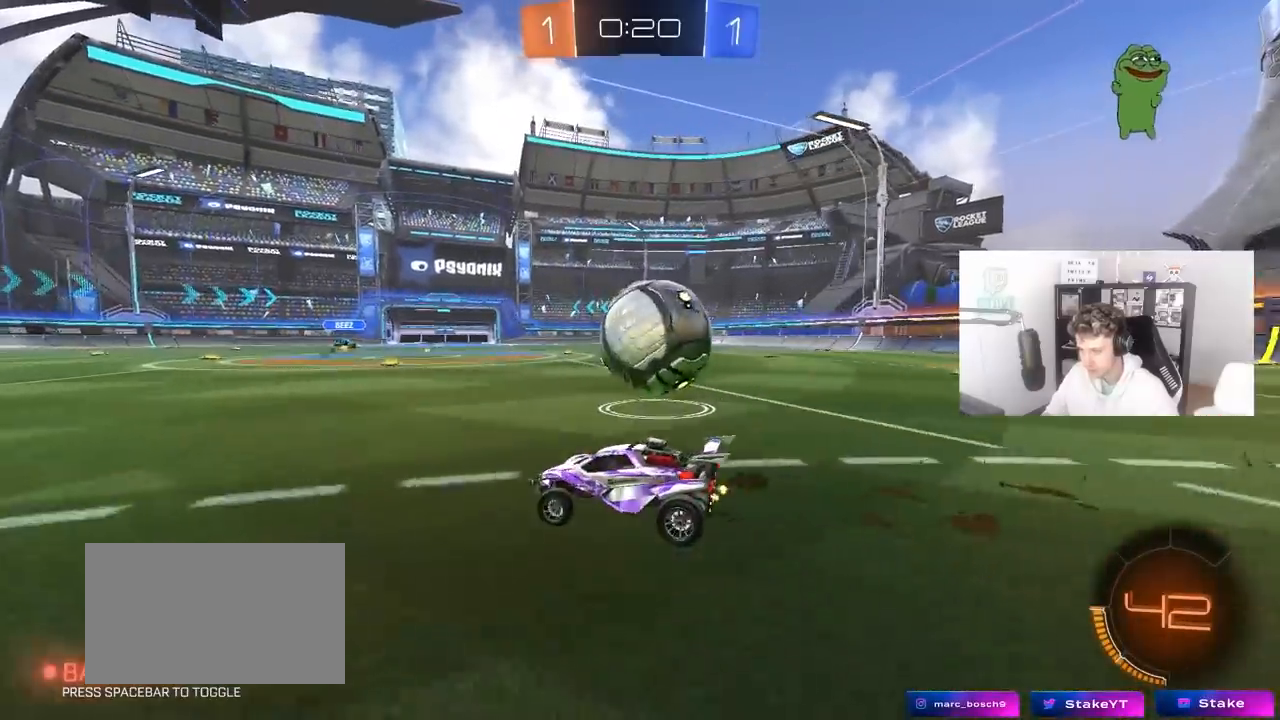
{"keys": ["w"], "mouse": [], "mouse_move": "still", "events": [[150, "s", "down"], [233, "a", "down"], [233, "d", "up"], [333, "s", "up"], [383, "a", "up"], [467, "w", "down"]]}
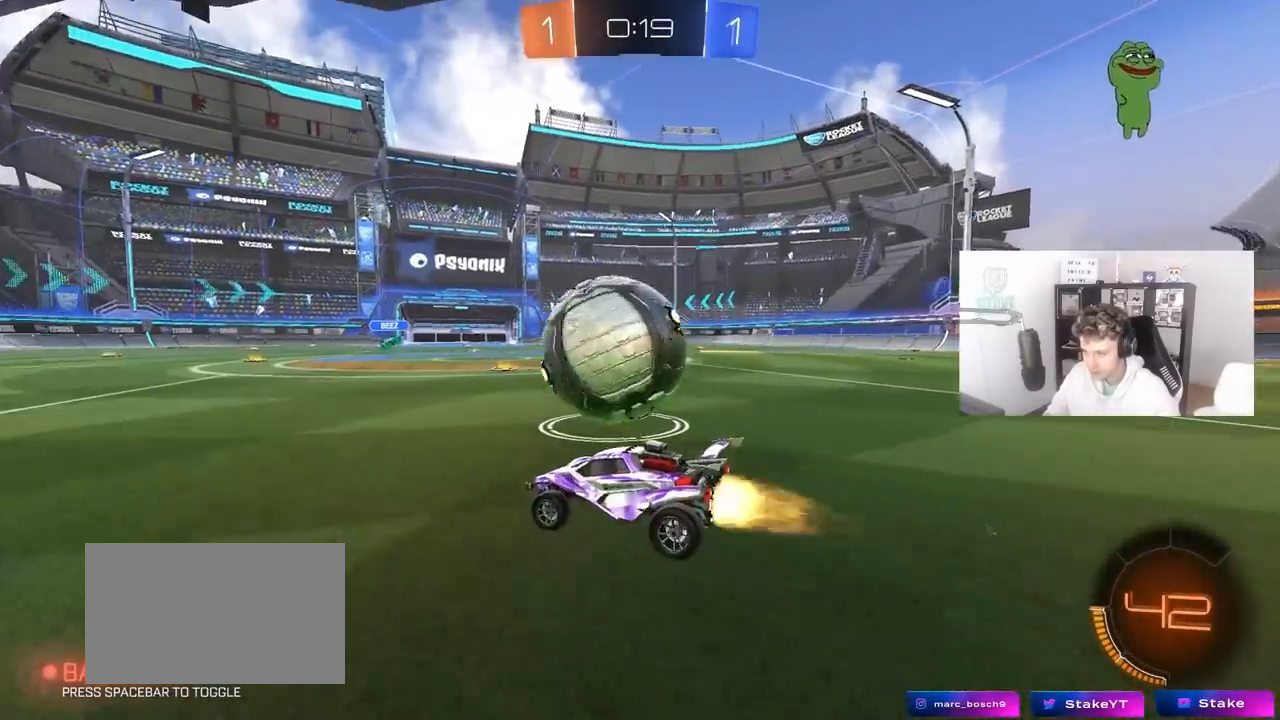
{"keys": ["d", "w"], "mouse": [], "mouse_move": "still", "events": [[17, "mouse_left", "down"], [67, "a", "down"], [167, "a", "up"], [217, "d", "down"], [350, "d", "up"], [483, "d", "down"], [483, "mouse_left", "up"]]}
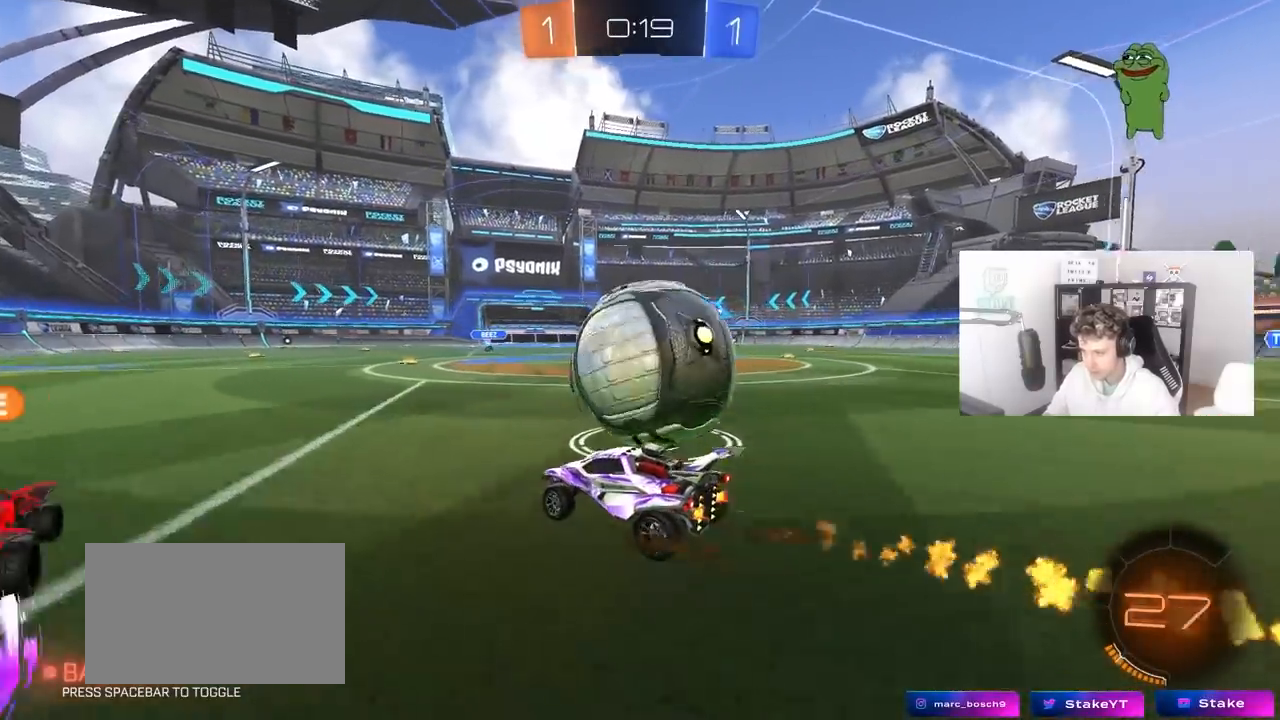
{"keys": ["d", "shift", "space"], "mouse": ["left", "right"], "mouse_move": "down-right", "events": [[83, "shift", "down"], [183, "mouse_left", "down"], [183, "shift", "up"], [267, "mouse_right", "down"], [267, "w", "up"], [367, "mouse_right", "up"], [367, "shift", "down"], [417, "mouse_right", "down"], [417, "space", "down"]]}
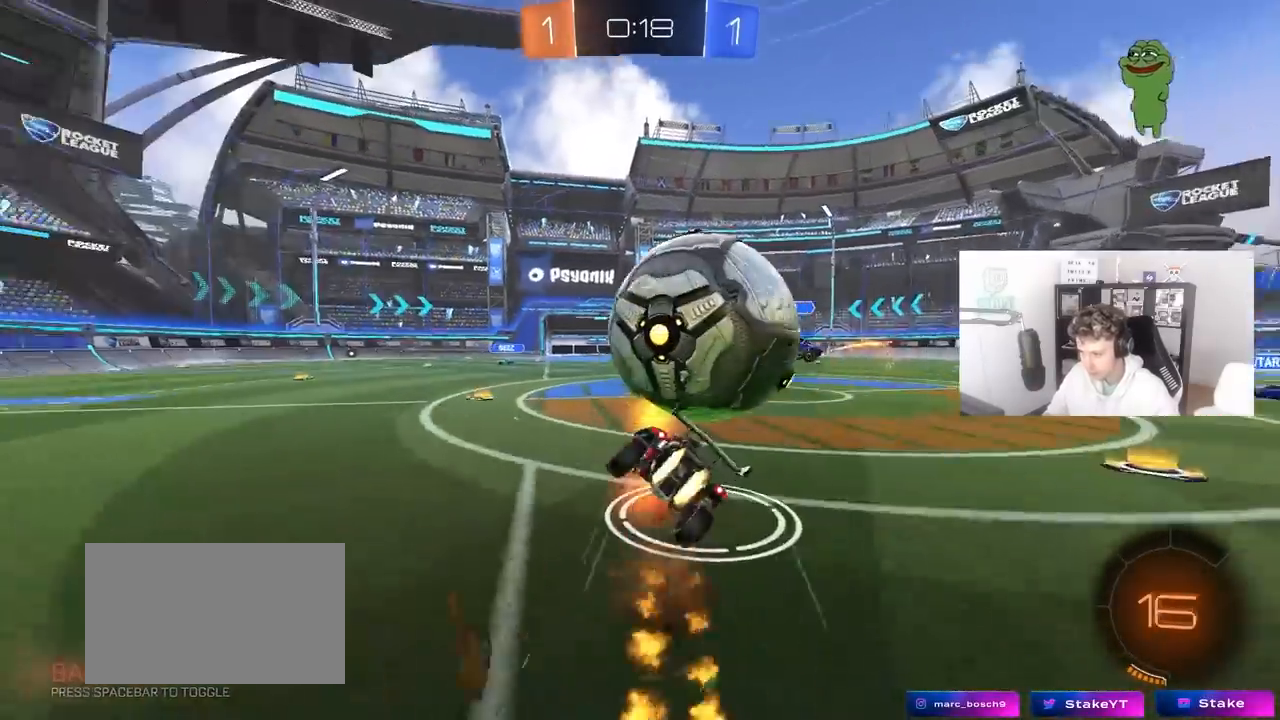
{"keys": ["d", "s"], "mouse": [], "mouse_move": "still", "events": [[100, "mouse_right", "up"], [100, "space", "up"], [150, "mouse_left", "up"], [283, "shift", "up"], [467, "s", "down"]]}
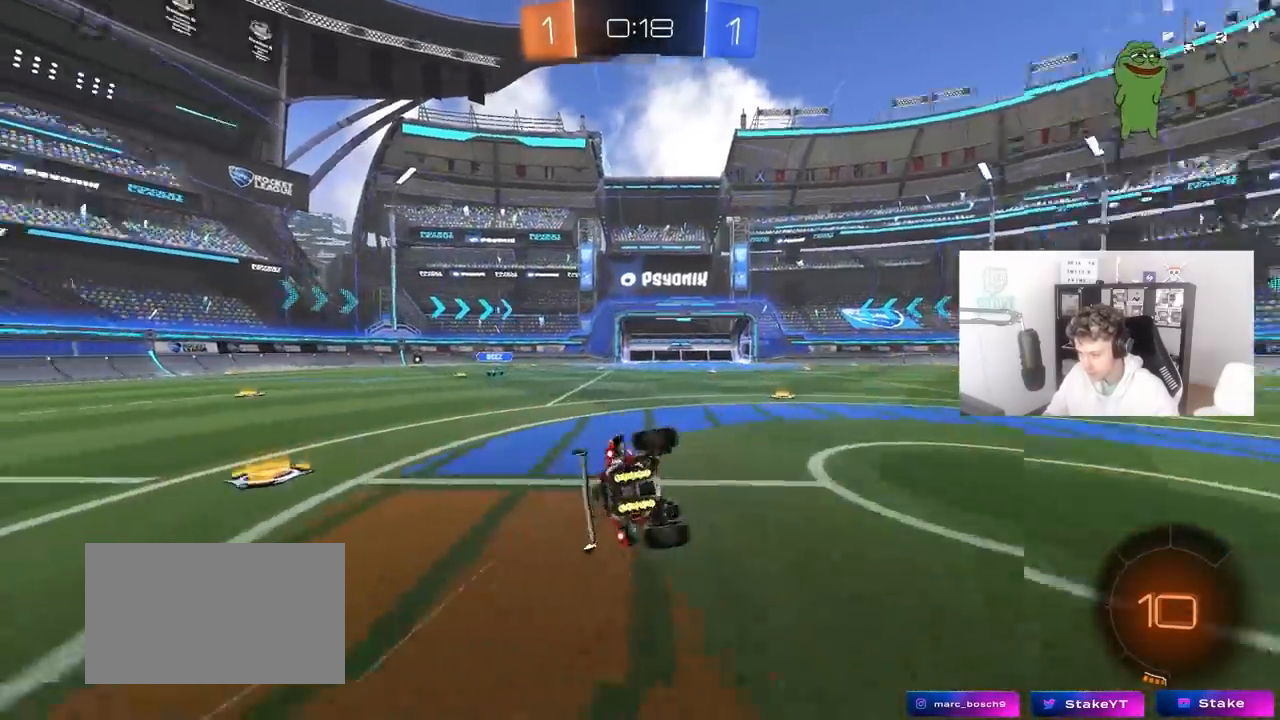
{"keys": ["d", "w"], "mouse": [], "mouse_move": "still", "events": [[17, "space", "down"], [217, "s", "up"], [217, "space", "up"], [250, "d", "up"], [383, "w", "down"], [450, "d", "down"]]}
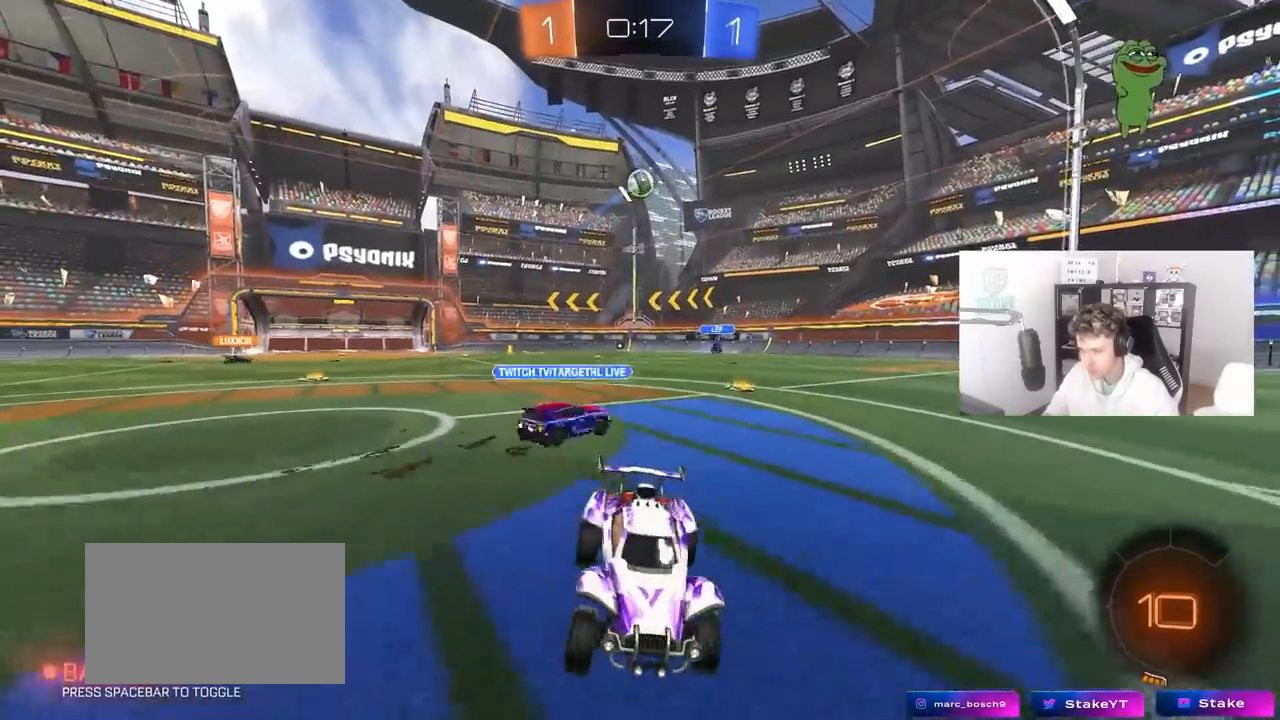
{"keys": ["d", "w"], "mouse": [], "mouse_move": "still", "events": [[183, "shift", "down"], [267, "shift", "up"]]}
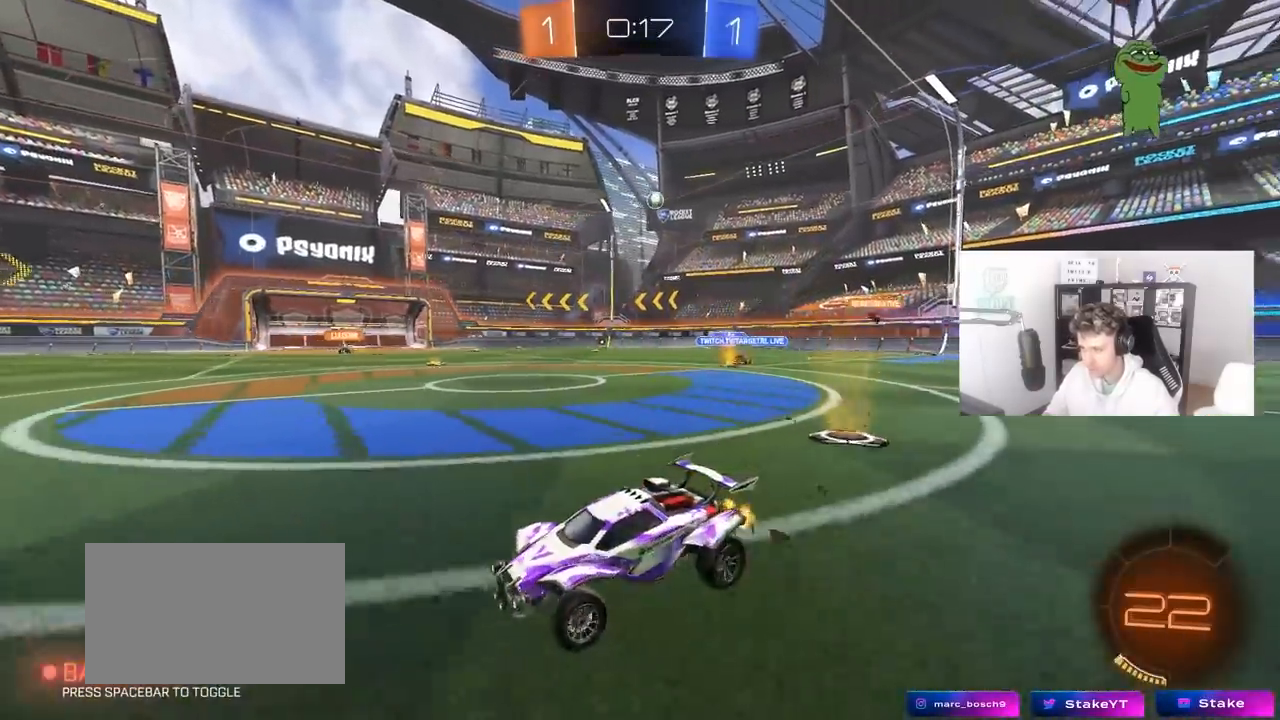
{"keys": ["d", "w"], "mouse": [], "mouse_move": "still", "events": [[50, "space", "down"], [200, "space", "up"]]}
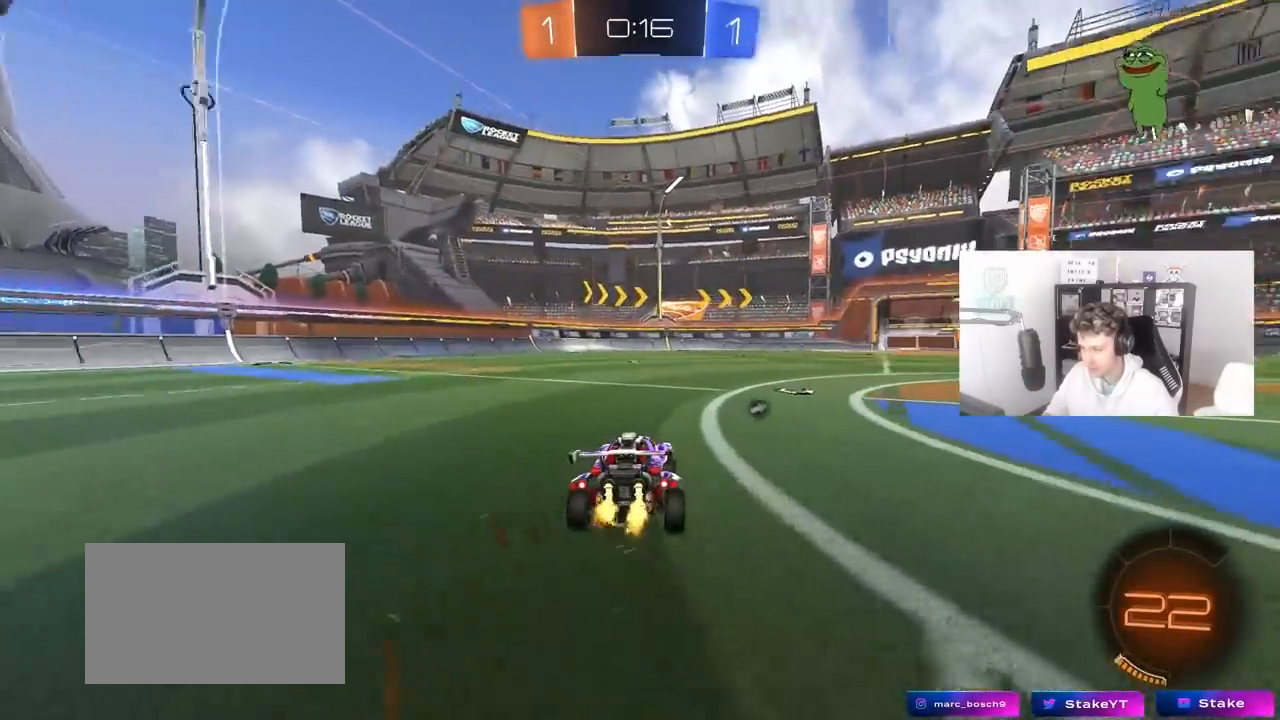
{"keys": ["a", "s", "shift"], "mouse": ["left", "right"], "mouse_move": "still", "events": [[167, "mouse_left", "down"], [167, "mouse_right", "down"], [217, "space", "down"], [250, "a", "down"], [250, "d", "up"], [250, "mouse_right", "up"], [250, "shift", "down"], [300, "mouse_right", "down"], [350, "s", "down"], [350, "space", "up"], [350, "w", "up"]]}
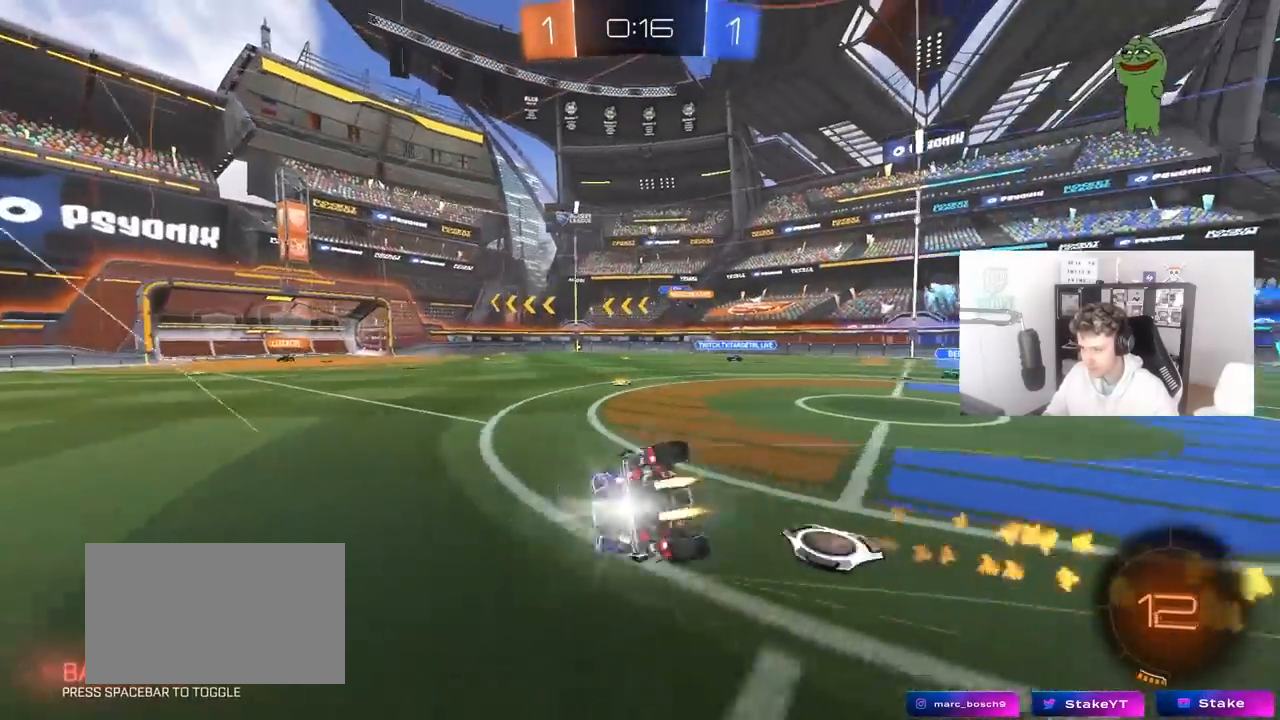
{"keys": ["a", "s", "shift"], "mouse": [], "mouse_move": "still", "events": [[33, "mouse_right", "up"], [133, "mouse_left", "up"], [267, "s", "up"], [367, "s", "down"]]}
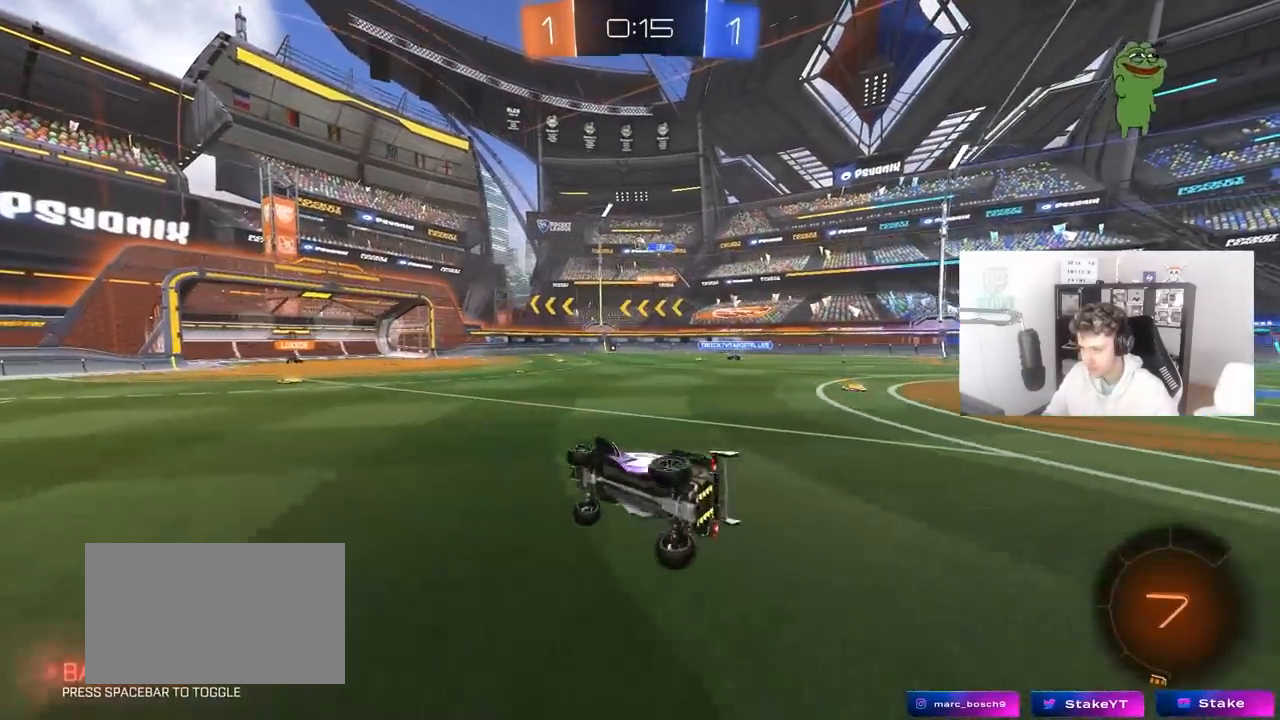
{"keys": ["w"], "mouse": [], "mouse_move": "still", "events": [[50, "shift", "up"], [150, "s", "up"], [233, "a", "up"], [383, "d", "down"], [383, "w", "down"], [483, "d", "up"]]}
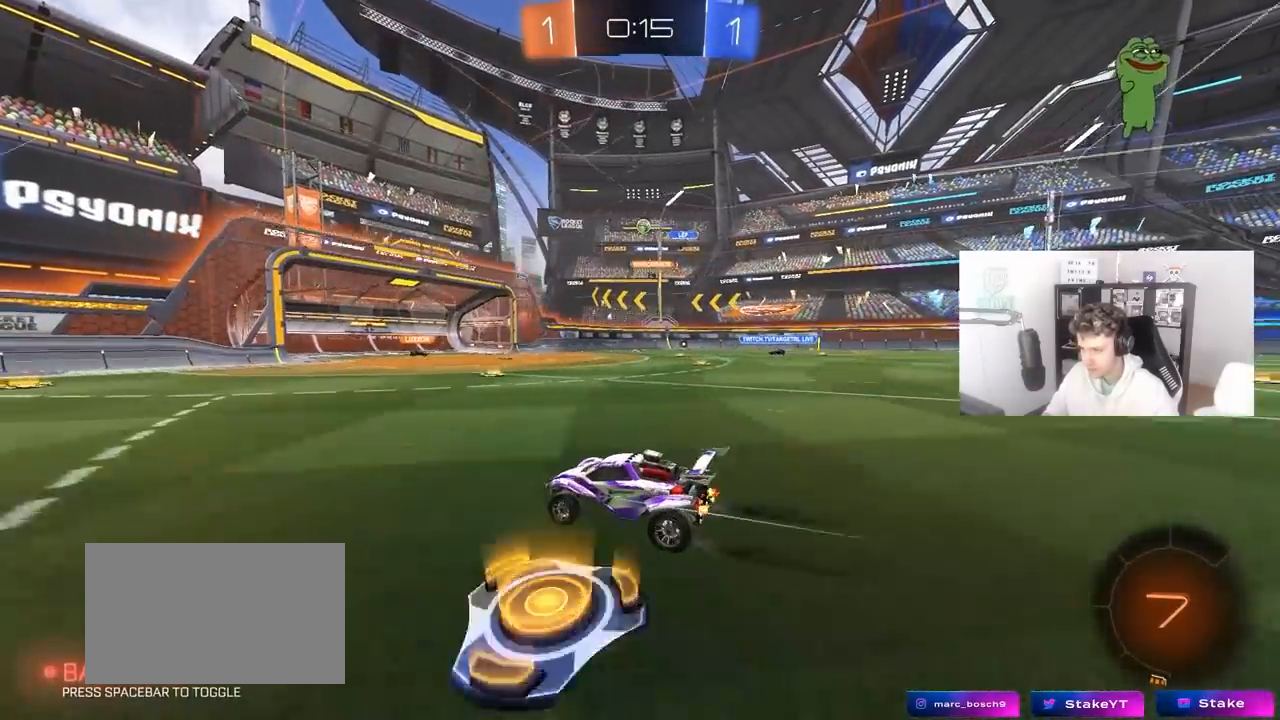
{"keys": ["d", "w"], "mouse": [], "mouse_move": "still", "events": [[300, "a", "down"], [450, "a", "up"], [450, "d", "down"]]}
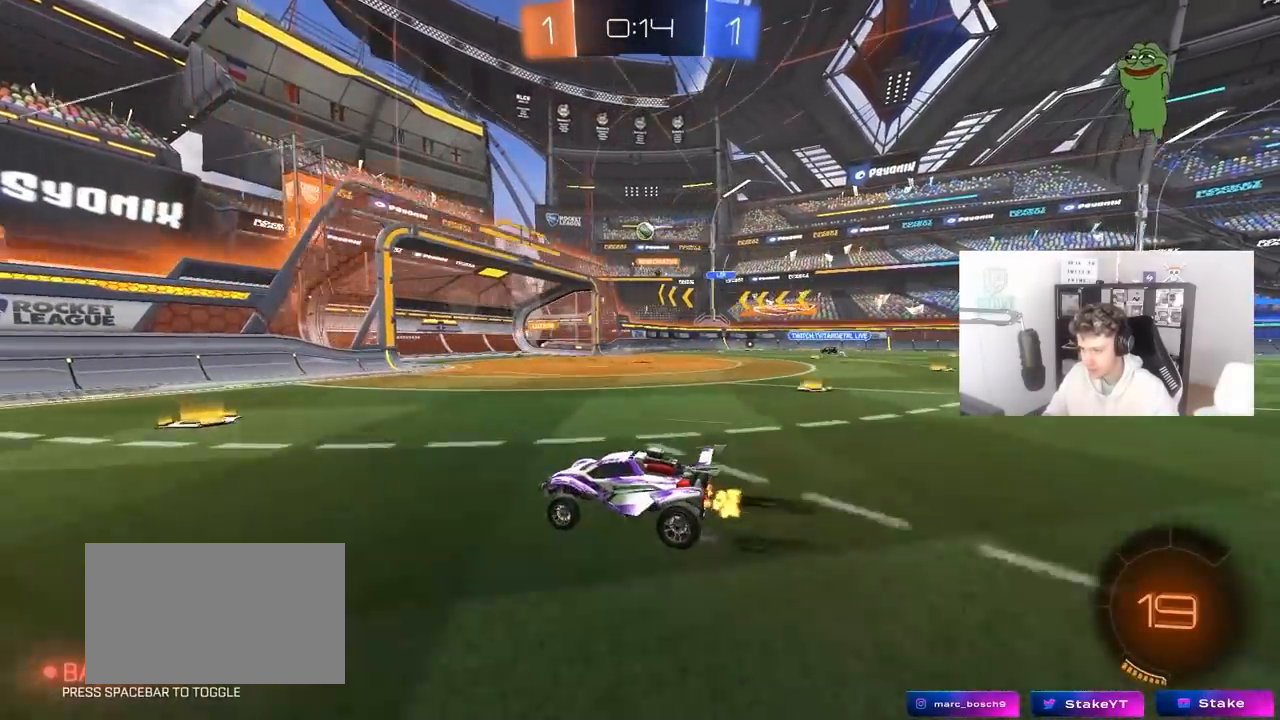
{"keys": ["d"], "mouse": [], "mouse_move": "still", "events": [[33, "shift", "down"], [183, "shift", "up"], [500, "w", "up"]]}
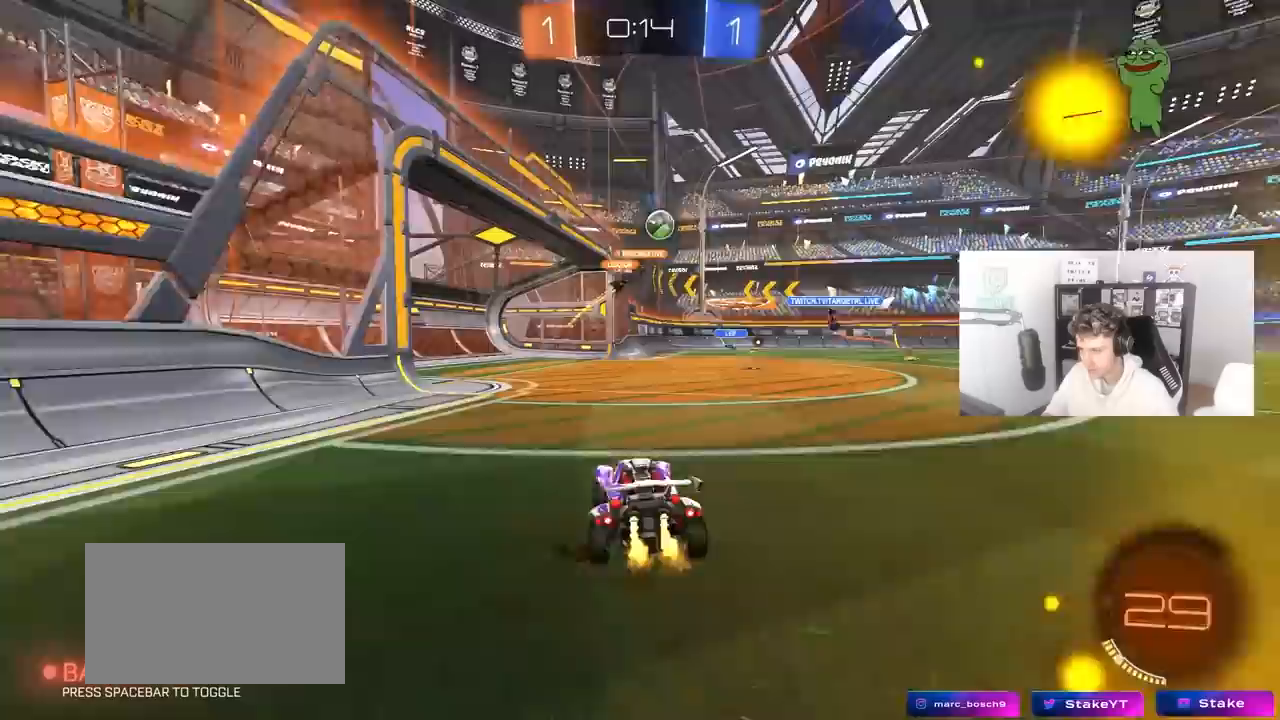
{"keys": ["d", "w"], "mouse": [], "mouse_move": "still", "events": [[100, "w", "down"], [233, "shift", "down"], [333, "shift", "up"]]}
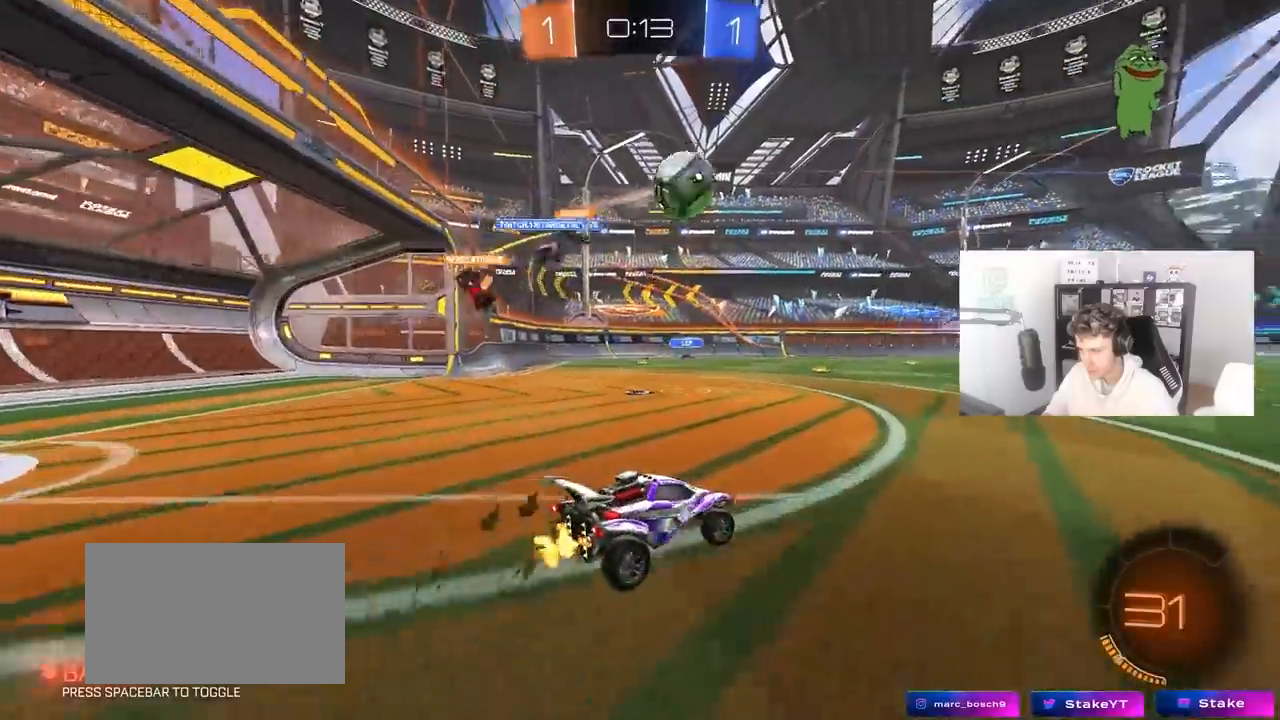
{"keys": ["d", "w"], "mouse": ["left"], "mouse_move": "still", "events": [[67, "mouse_left", "down"], [200, "shift", "down"], [300, "shift", "up"]]}
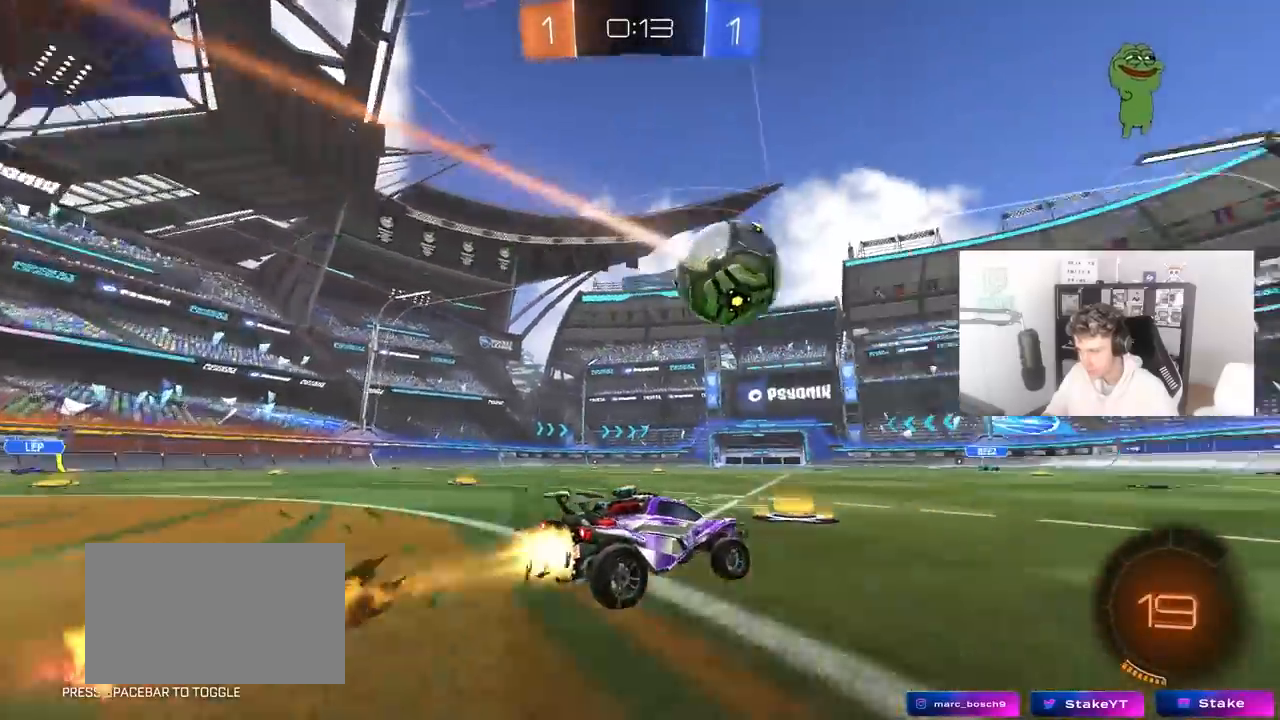
{"keys": ["d"], "mouse": ["left"], "mouse_move": "still", "events": [[83, "d", "up"], [133, "a", "down"], [233, "mouse_right", "down"], [233, "w", "up"], [267, "a", "up"], [317, "d", "down"], [367, "s", "down"], [467, "mouse_right", "up"], [500, "s", "up"]]}
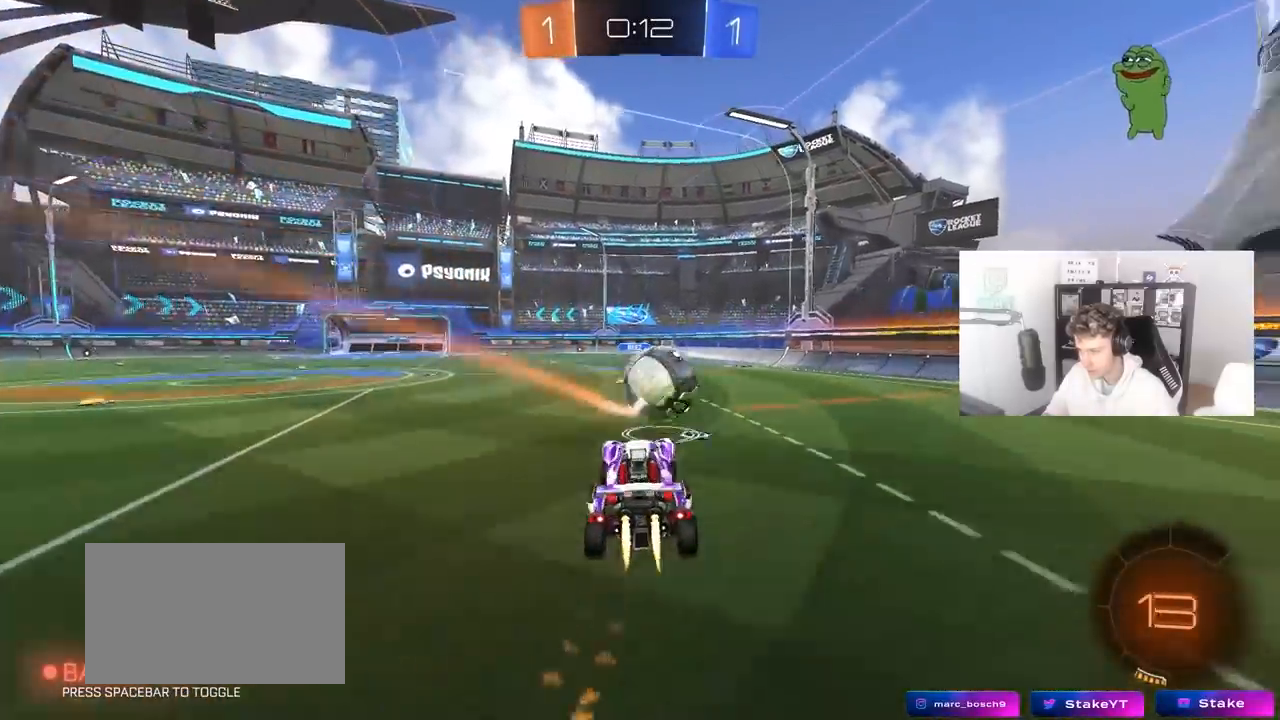
{"keys": ["shift"], "mouse": [], "mouse_move": "still", "events": [[50, "d", "up"], [250, "mouse_left", "up"], [383, "d", "down"], [383, "shift", "down"], [467, "d", "up"]]}
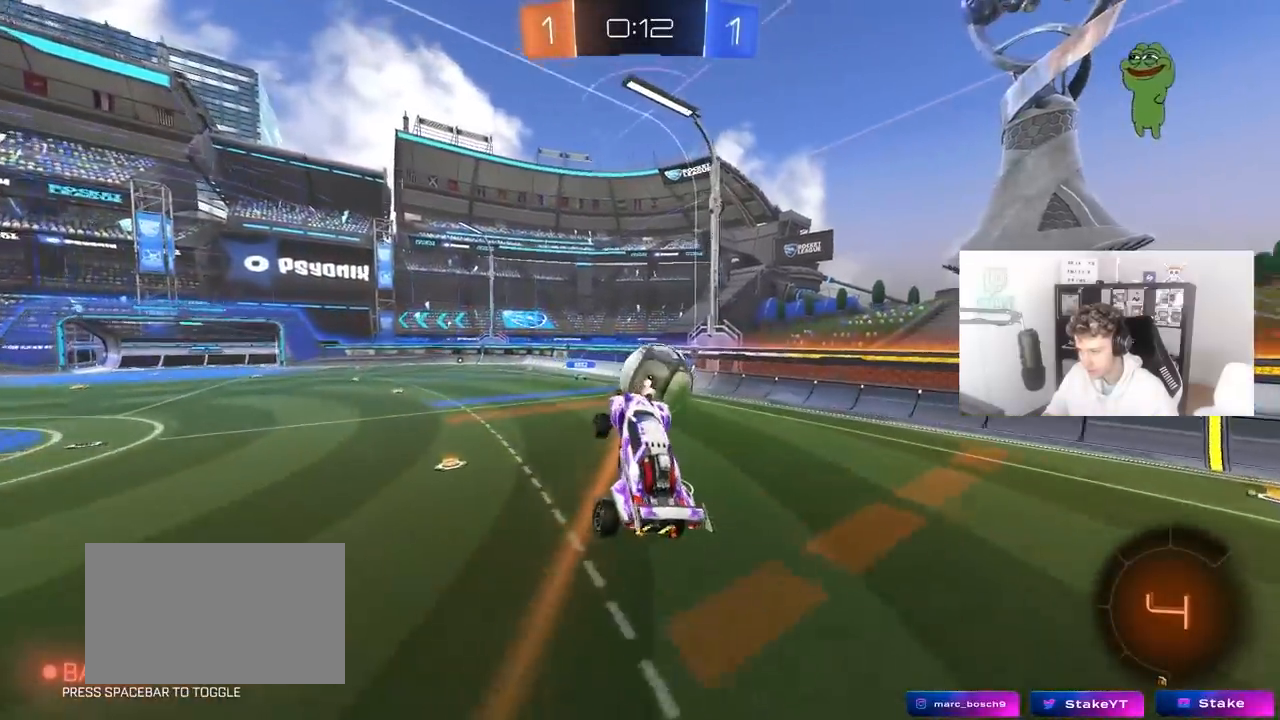
{"keys": ["d", "shift"], "mouse": [], "mouse_move": "still", "events": [[17, "shift", "up"], [167, "d", "down"], [300, "mouse_right", "down"], [300, "shift", "down"], [450, "mouse_right", "up"]]}
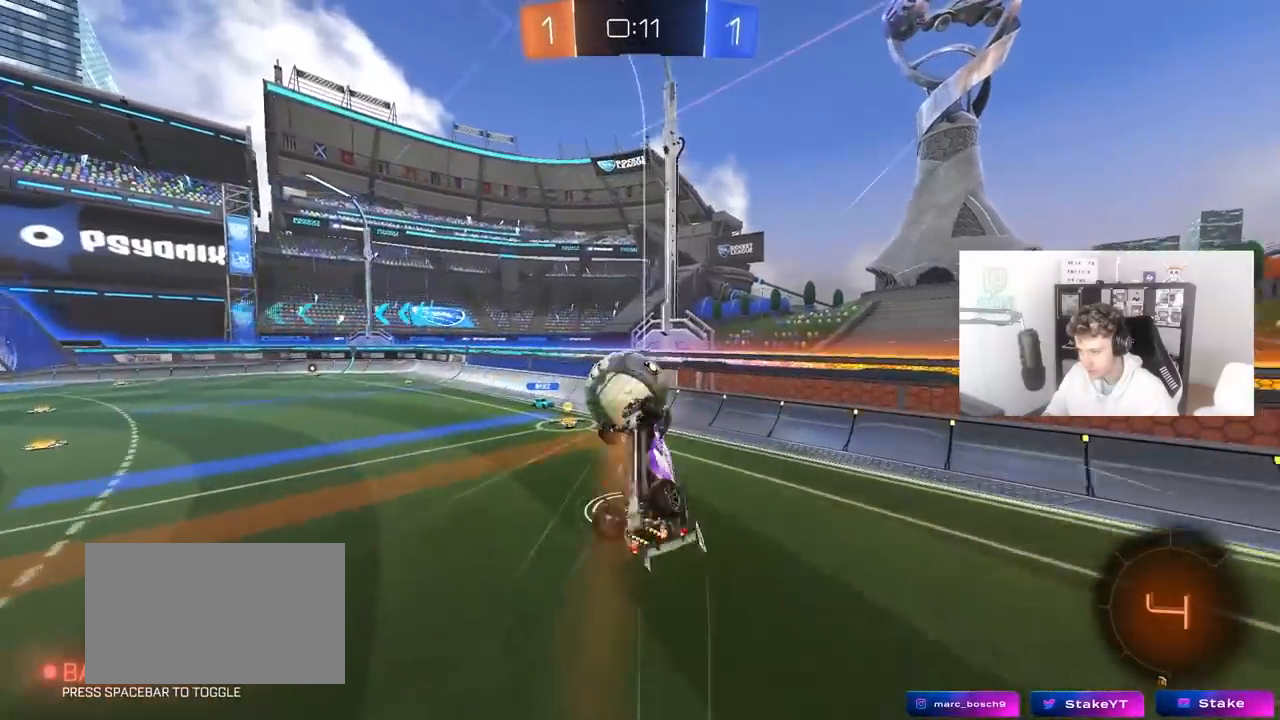
{"keys": ["a", "shift", "w"], "mouse": [], "mouse_move": "still", "events": [[33, "d", "up"], [33, "shift", "up"], [183, "a", "down"], [183, "w", "down"], [233, "shift", "down"]]}
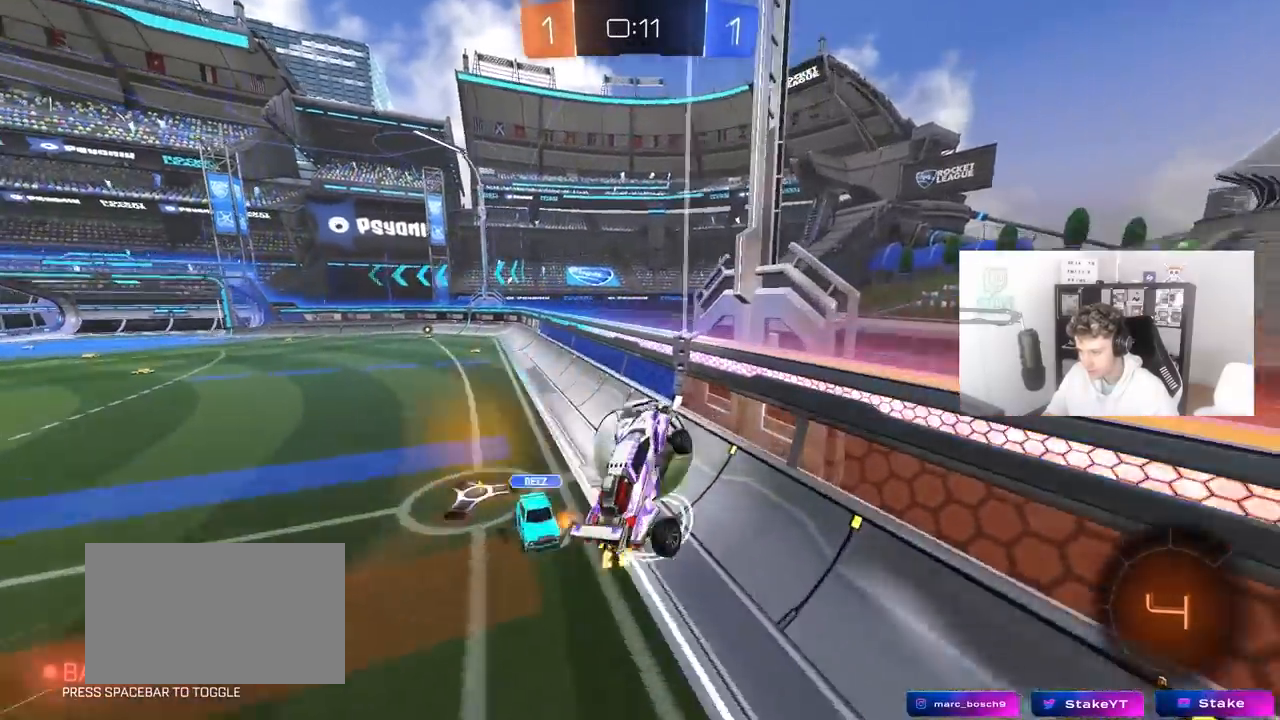
{"keys": ["a", "w"], "mouse": [], "mouse_move": "still", "events": [[333, "shift", "up"]]}
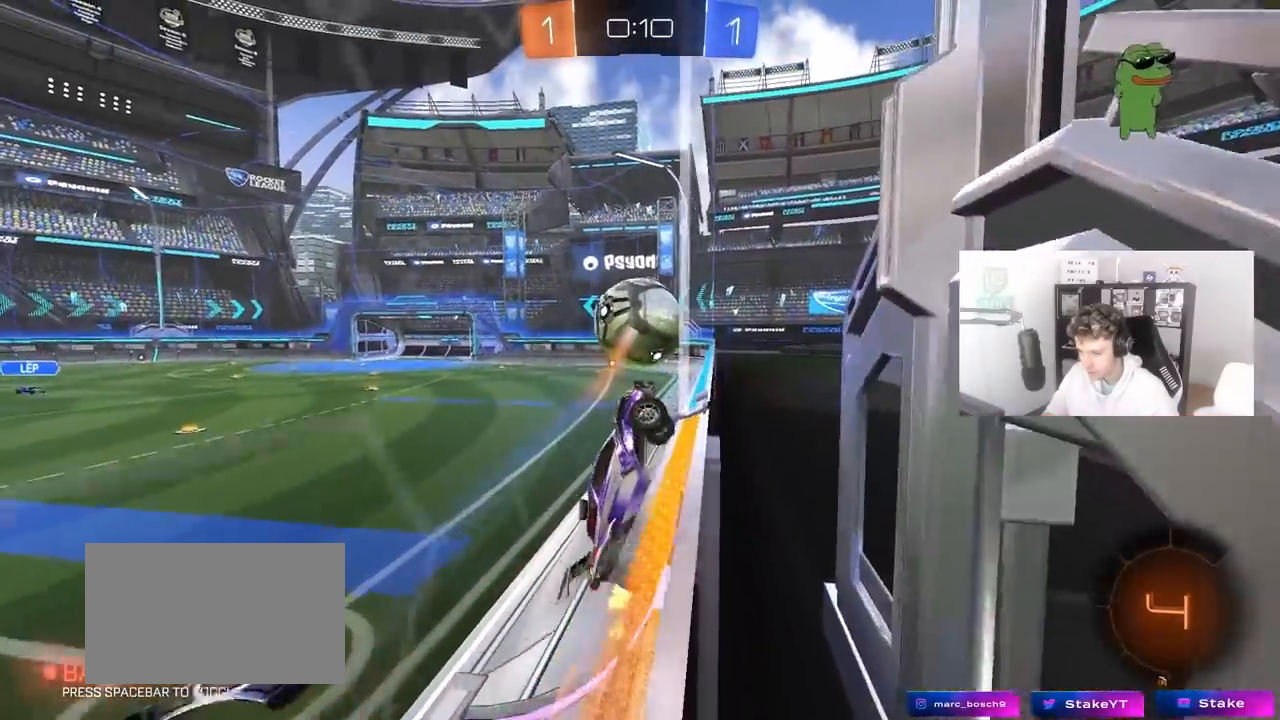
{"keys": ["a", "w"], "mouse": [], "mouse_move": "still", "events": []}
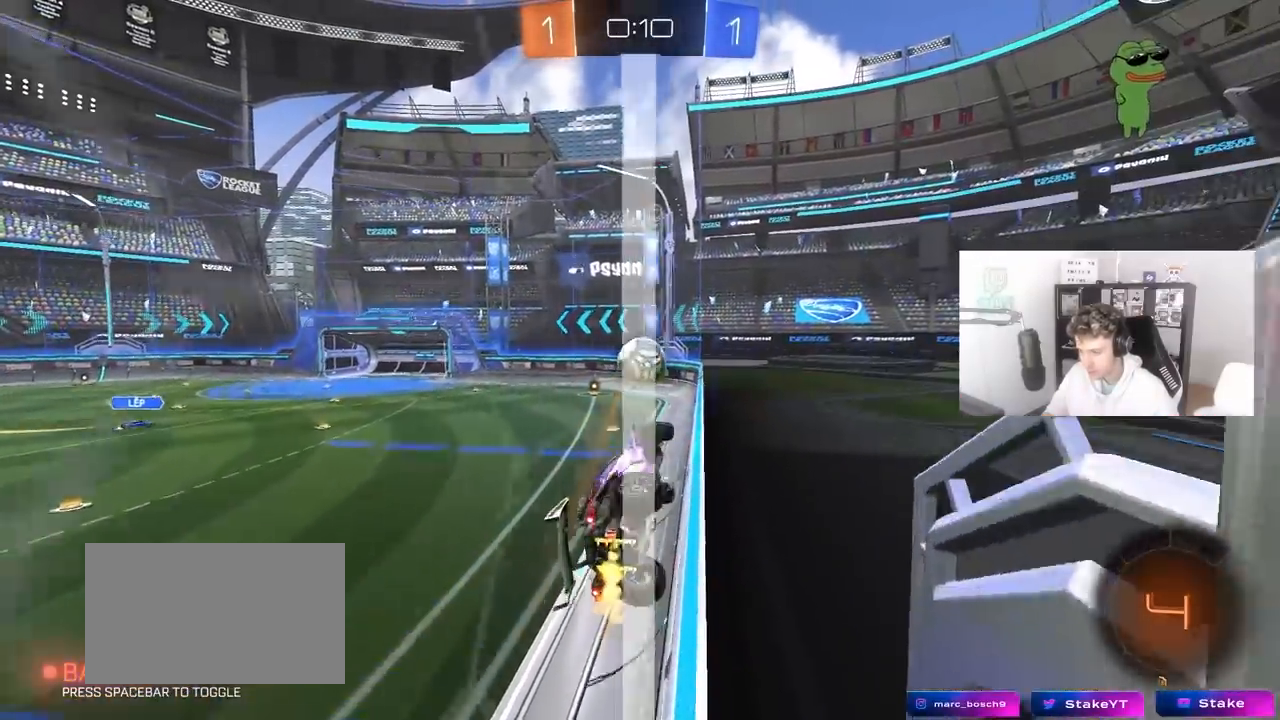
{"keys": ["d", "shift"], "mouse": ["left", "right"], "mouse_move": "down", "events": [[233, "a", "up"], [267, "mouse_left", "down"], [367, "d", "down"], [417, "mouse_right", "down"], [467, "w", "up"], [500, "shift", "down"]]}
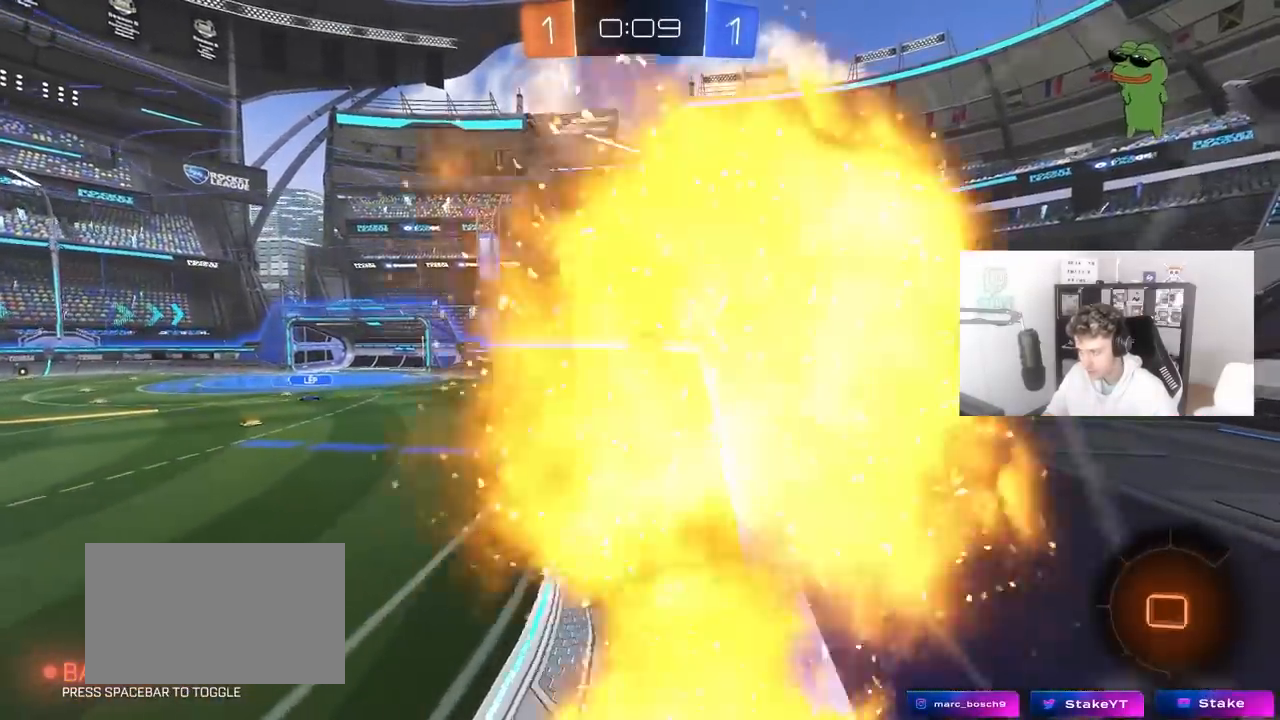
{"keys": ["w"], "mouse": [], "mouse_move": "up", "events": [[50, "s", "down"], [150, "mouse_right", "up"], [200, "mouse_left", "up"], [233, "d", "up"], [233, "shift", "up"], [283, "s", "up"], [467, "w", "down"]]}
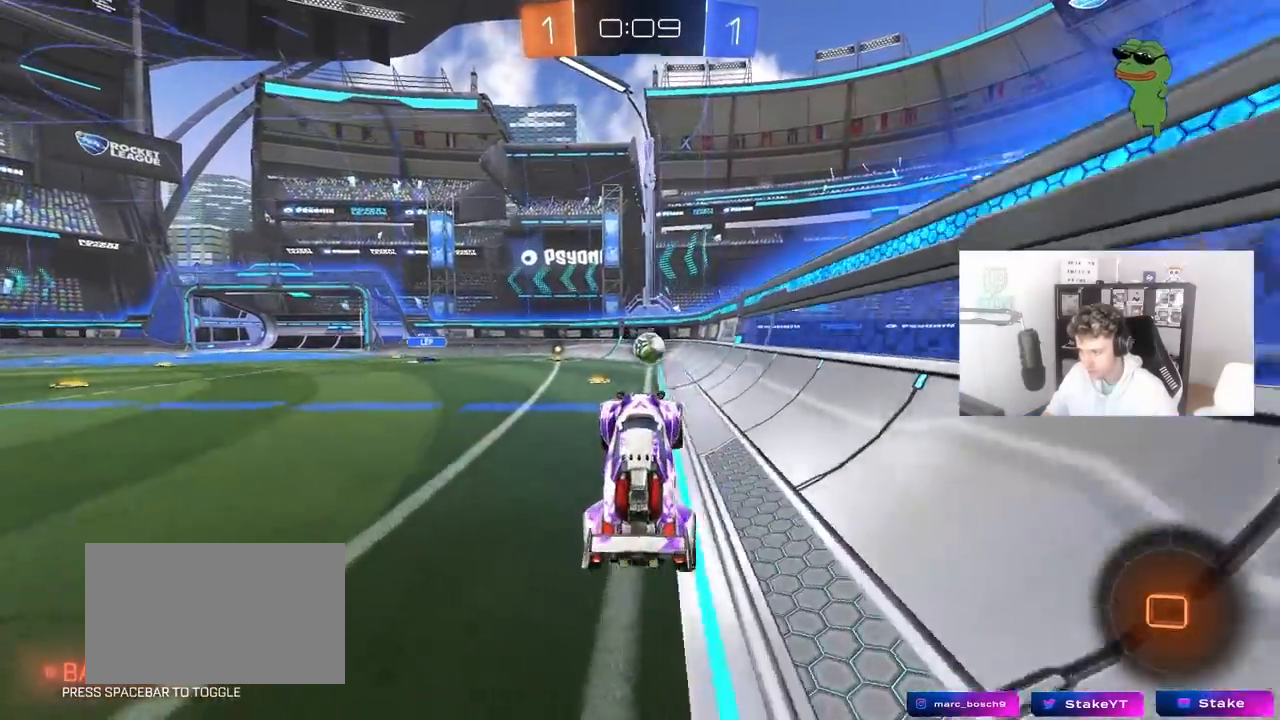
{"keys": [], "mouse": [], "mouse_move": "still", "events": [[17, "mouse_left", "down"], [17, "mouse_right", "down"], [250, "mouse_left", "up"], [250, "mouse_right", "up"], [450, "w", "up"]]}
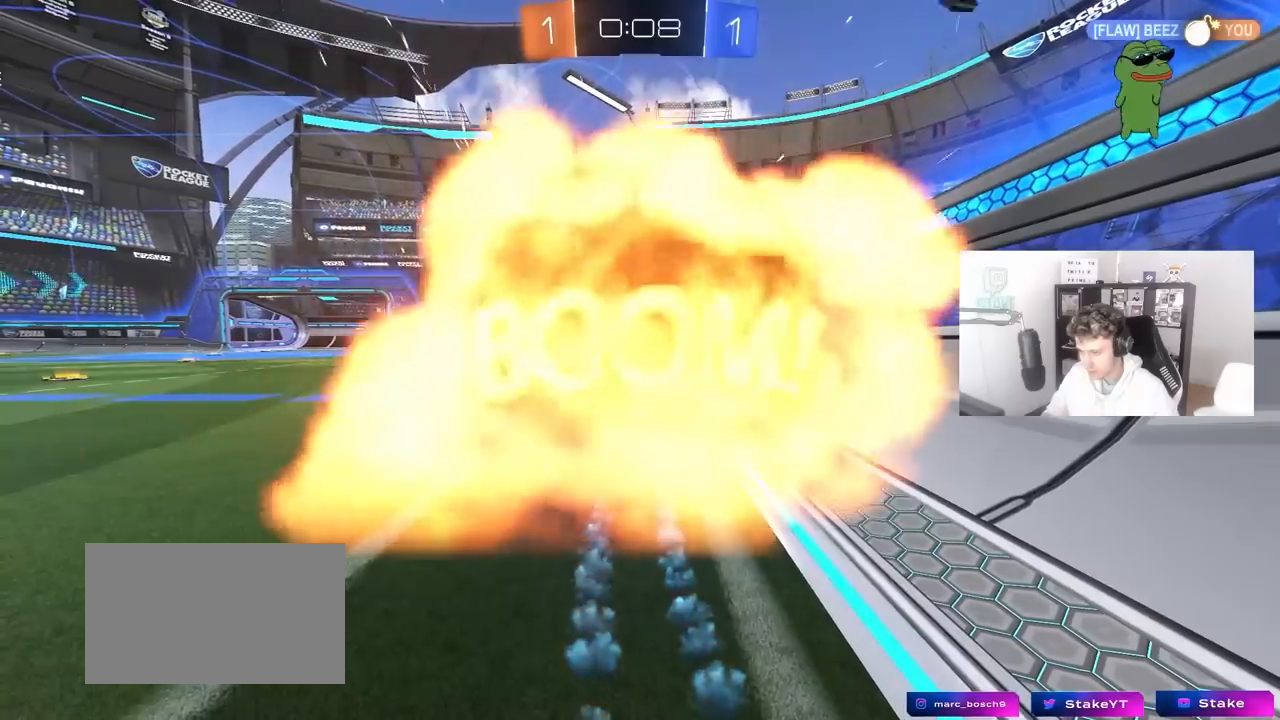
{"keys": ["tab"], "mouse": [], "mouse_move": "still", "events": [[217, "tab", "down"]]}
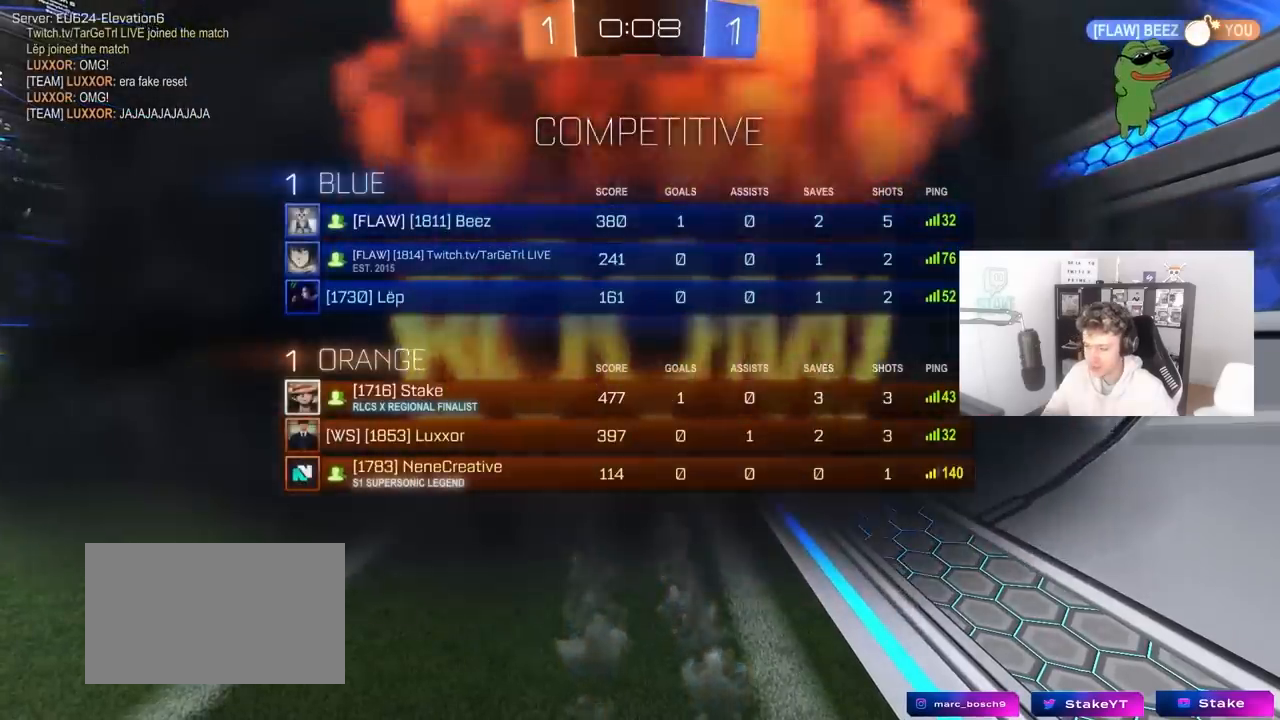
{"keys": ["tab"], "mouse": [], "mouse_move": "still", "events": [[50, "tab", "up"], [433, "tab", "down"]]}
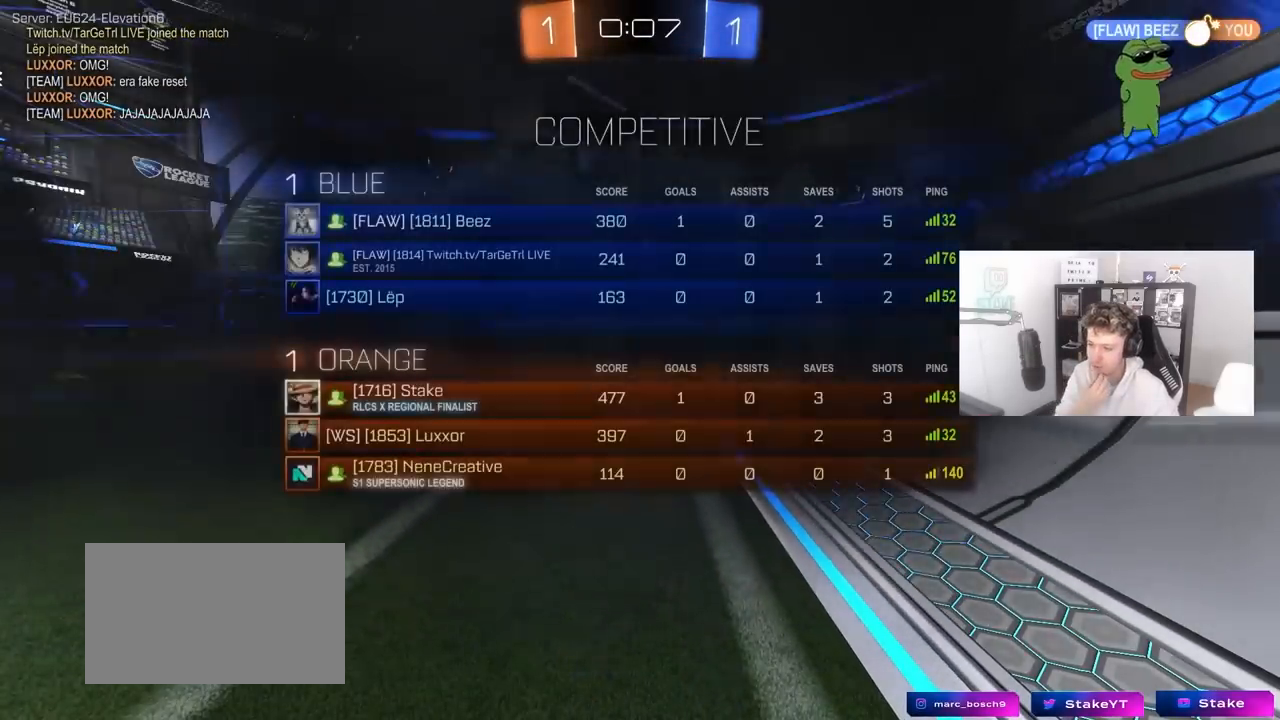
{"keys": [], "mouse": [], "mouse_move": "still", "events": [[300, "tab", "up"]]}
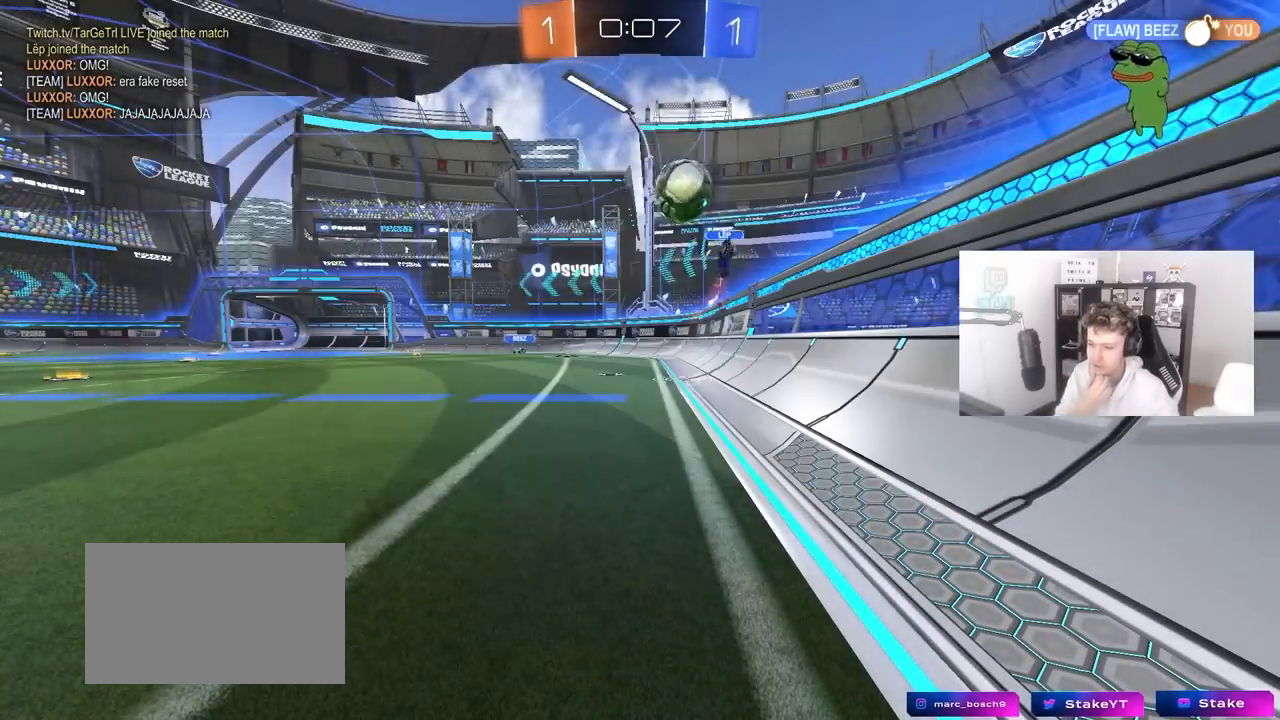
{"keys": [], "mouse": [], "mouse_move": "still", "events": []}
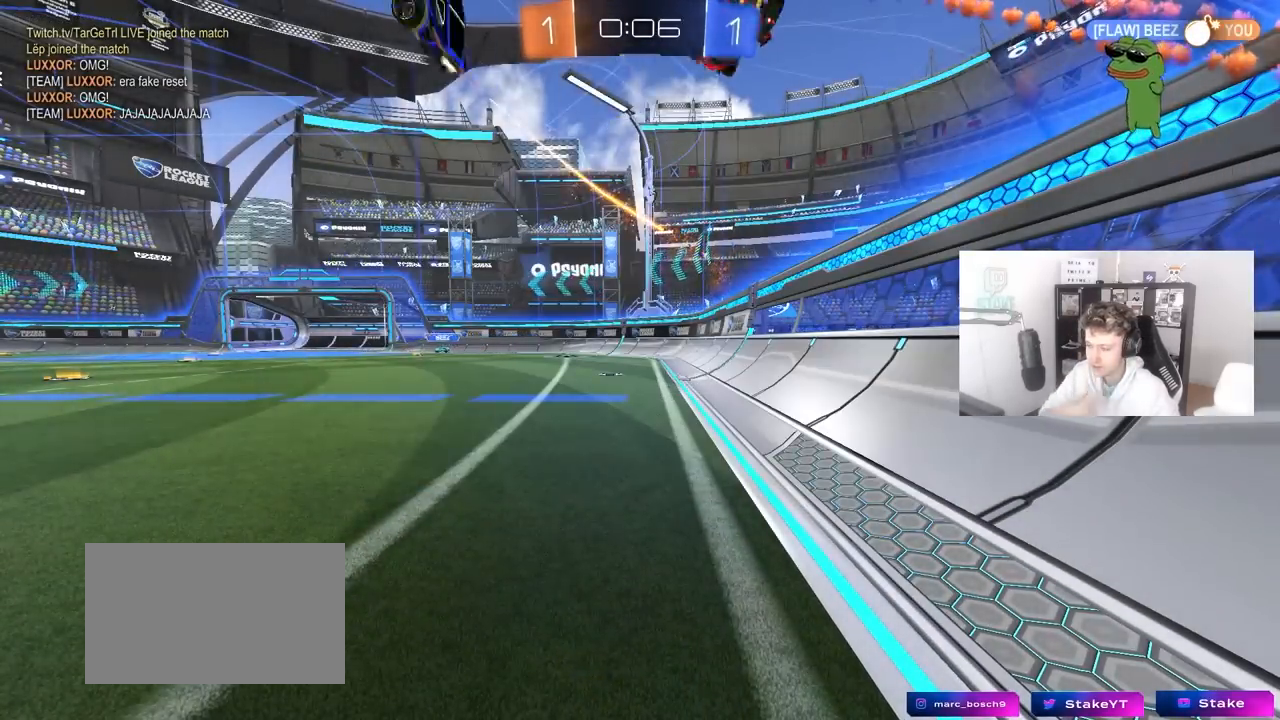
{"keys": [], "mouse": [], "mouse_move": "up-right", "events": []}